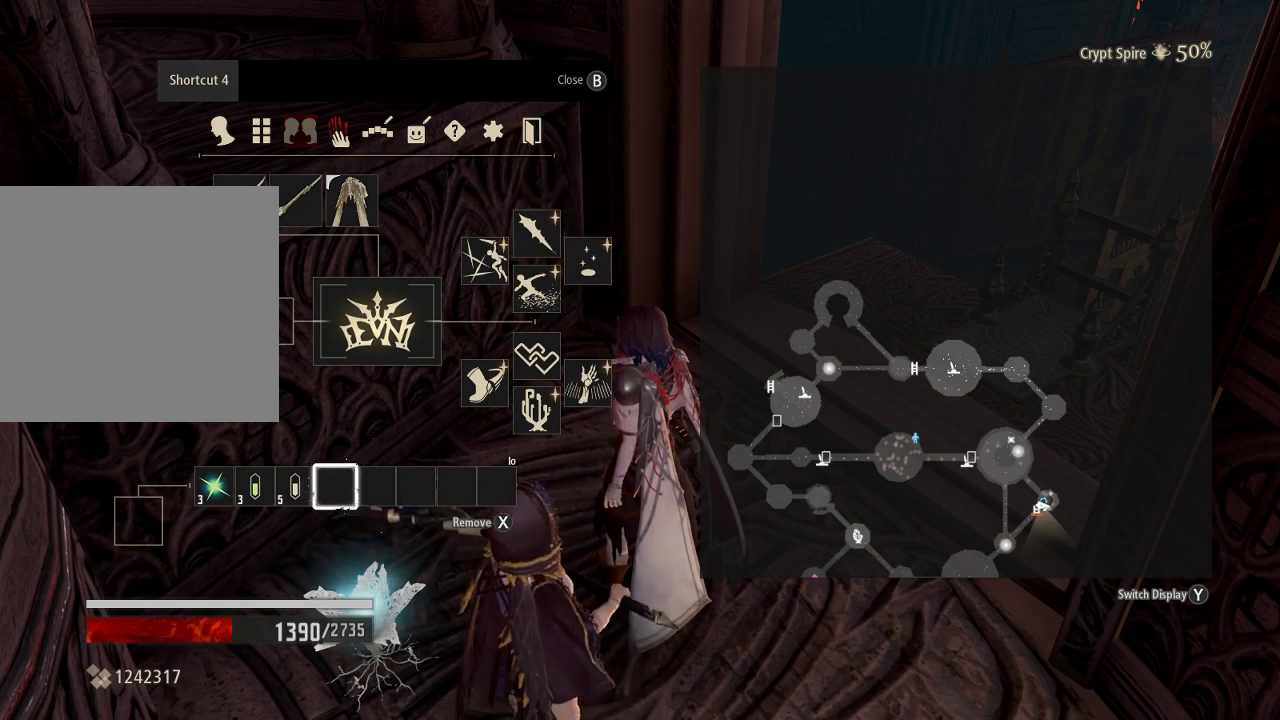
Gameplay with a controller (Xbox layout); each line is a JSON object with the inputs held at the frame after it (dt_ms = milliseconds from this image to that frame). "events" lists button and stick changes between this image and that frame as [ms after this image, input, new state], when the widget could be followed in between.
{"dt_ms": 500, "buttons": ["B"], "left_stick": "center", "right_stick": "center", "events": [[433, "B", "down"]]}
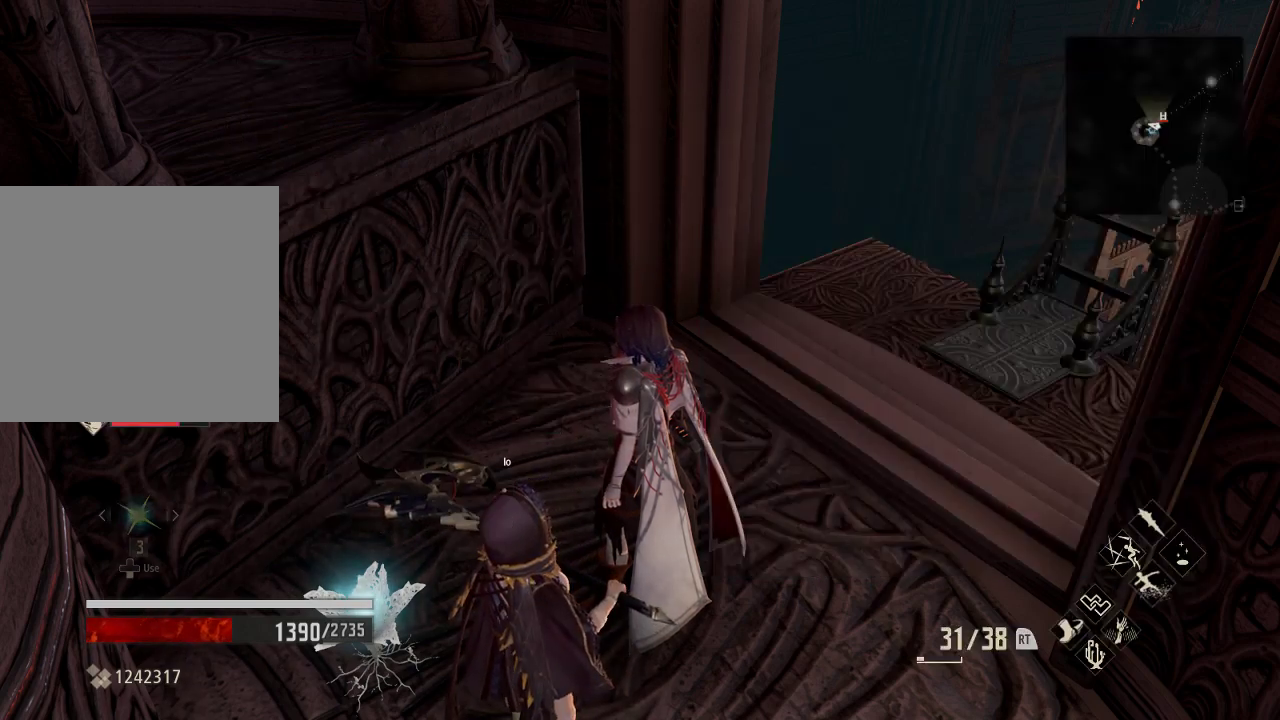
{"dt_ms": 500, "buttons": [], "left_stick": "up-right", "right_stick": "right", "events": [[67, "B", "up"], [167, "left_stick", "up-right"], [400, "right_stick", "right"]]}
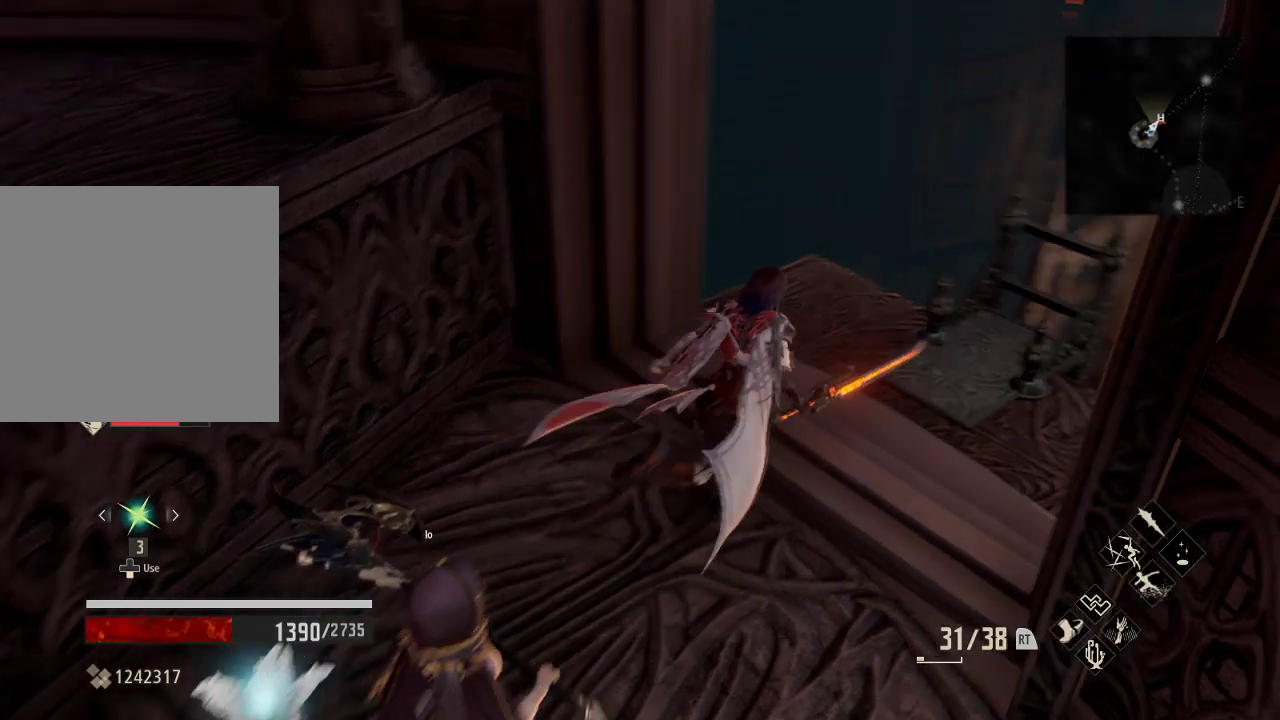
{"dt_ms": 500, "buttons": [], "left_stick": "right", "right_stick": "center", "events": [[133, "right_stick", "center"], [233, "right_stick", "right"], [467, "left_stick", "right"], [500, "right_stick", "center"]]}
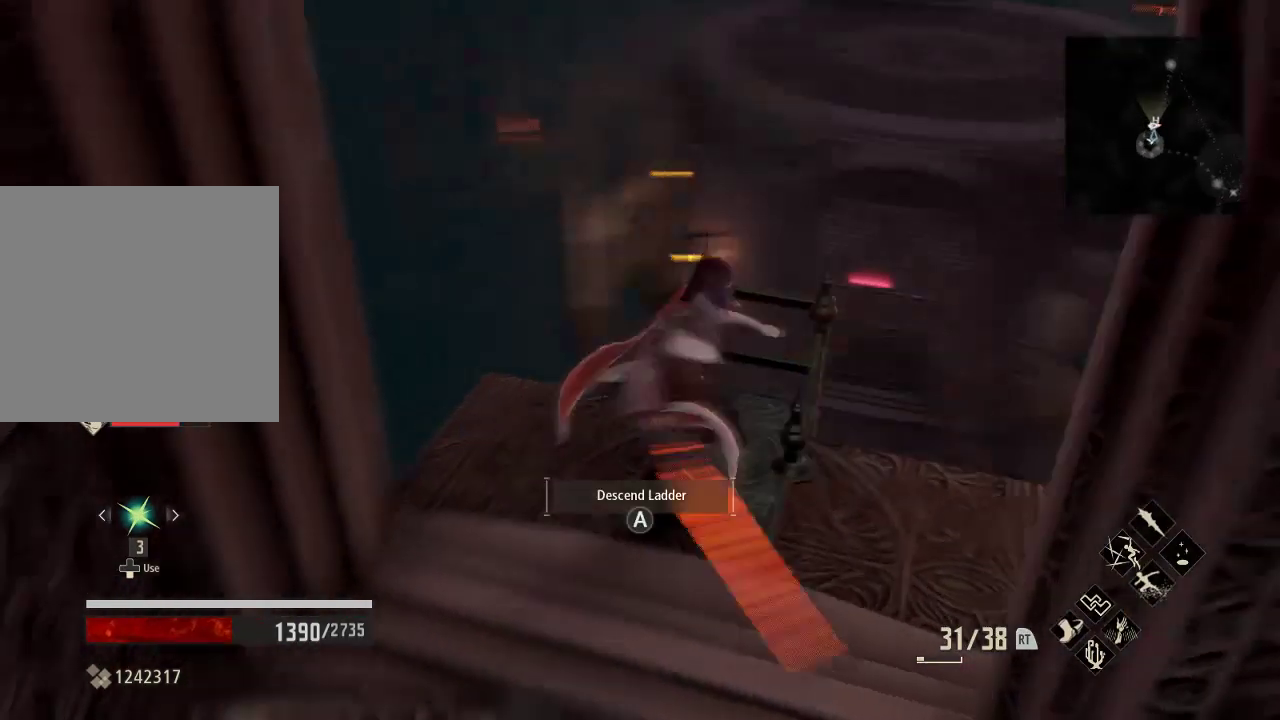
{"dt_ms": 500, "buttons": [], "left_stick": "center", "right_stick": "center", "events": [[67, "left_stick", "center"], [267, "A", "down"], [367, "A", "up"]]}
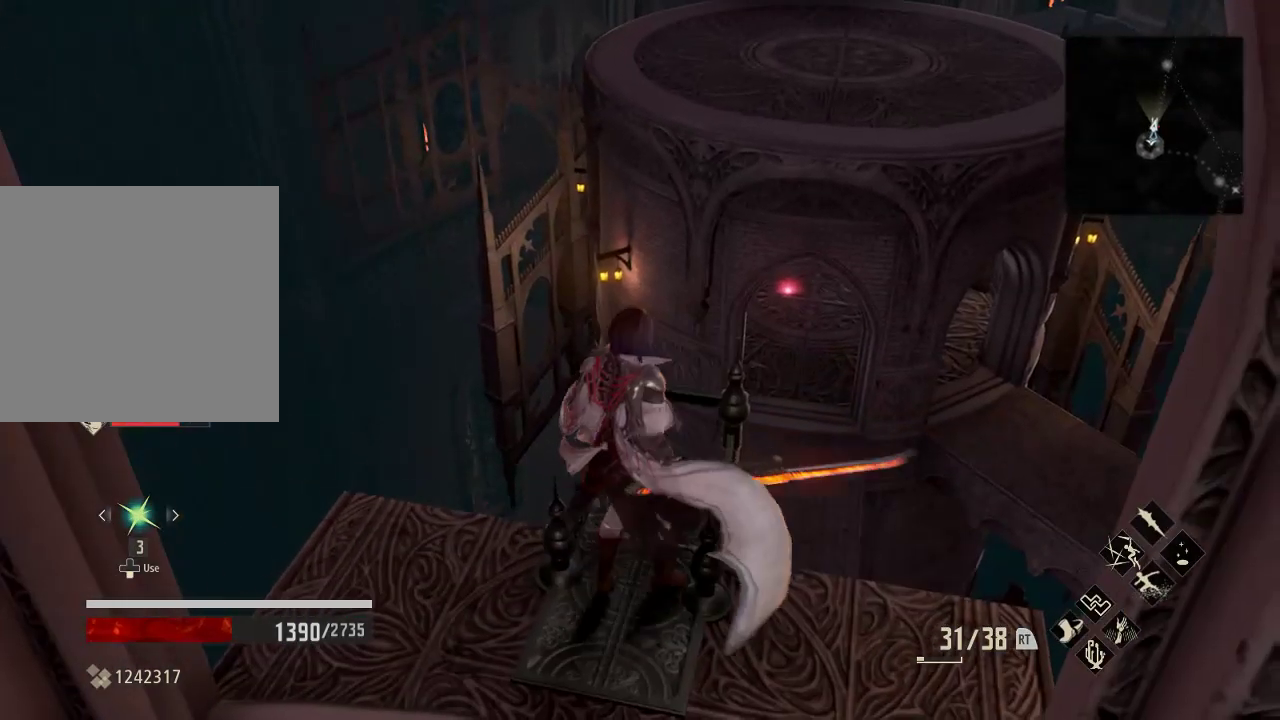
{"dt_ms": 500, "buttons": [], "left_stick": "center", "right_stick": "down-right", "events": [[233, "right_stick", "right"], [333, "right_stick", "down-right"]]}
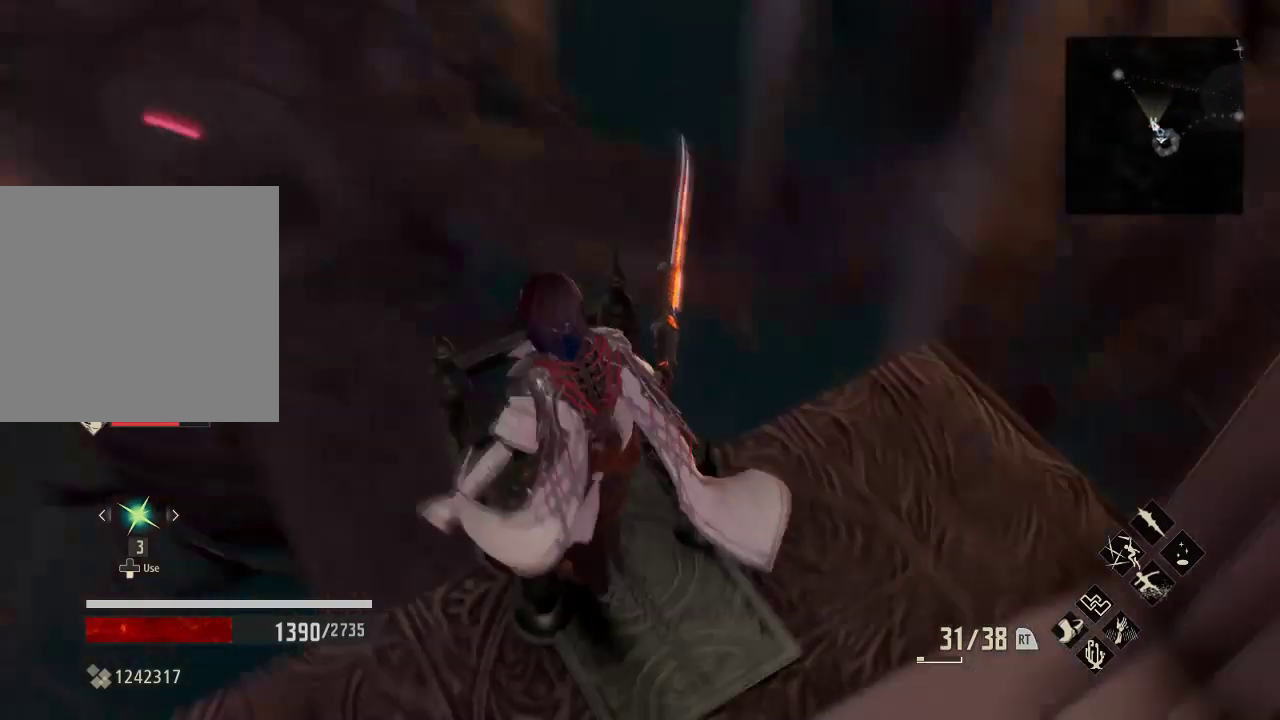
{"dt_ms": 500, "buttons": [], "left_stick": "center", "right_stick": "center", "events": [[333, "right_stick", "right"], [467, "right_stick", "center"]]}
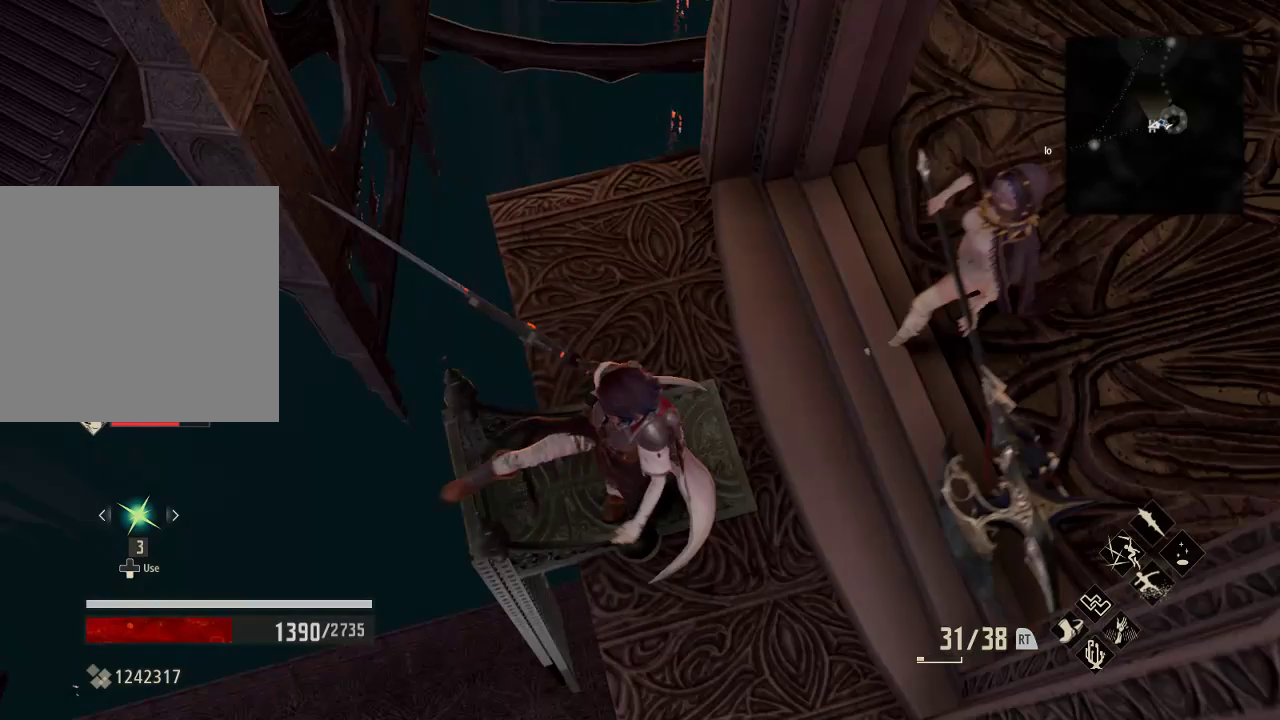
{"dt_ms": 500, "buttons": [], "left_stick": "center", "right_stick": "center", "events": []}
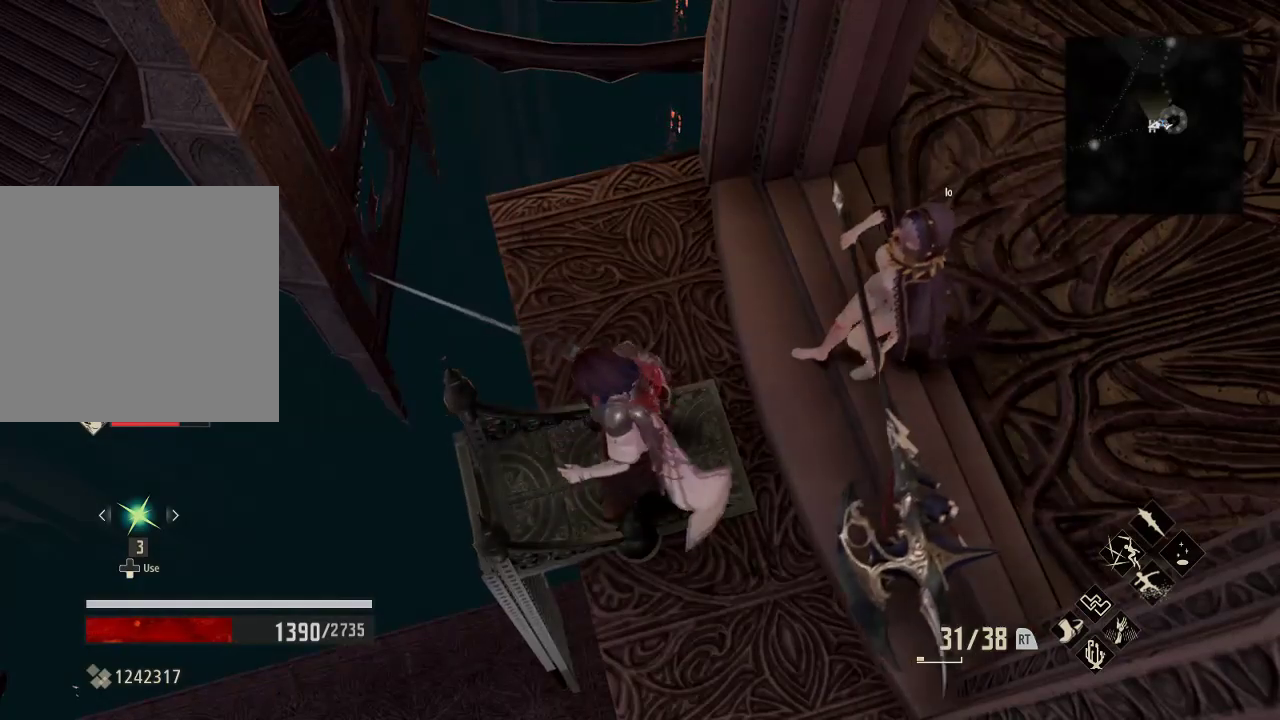
{"dt_ms": 500, "buttons": [], "left_stick": "center", "right_stick": "up-right", "events": [[200, "right_stick", "up-right"]]}
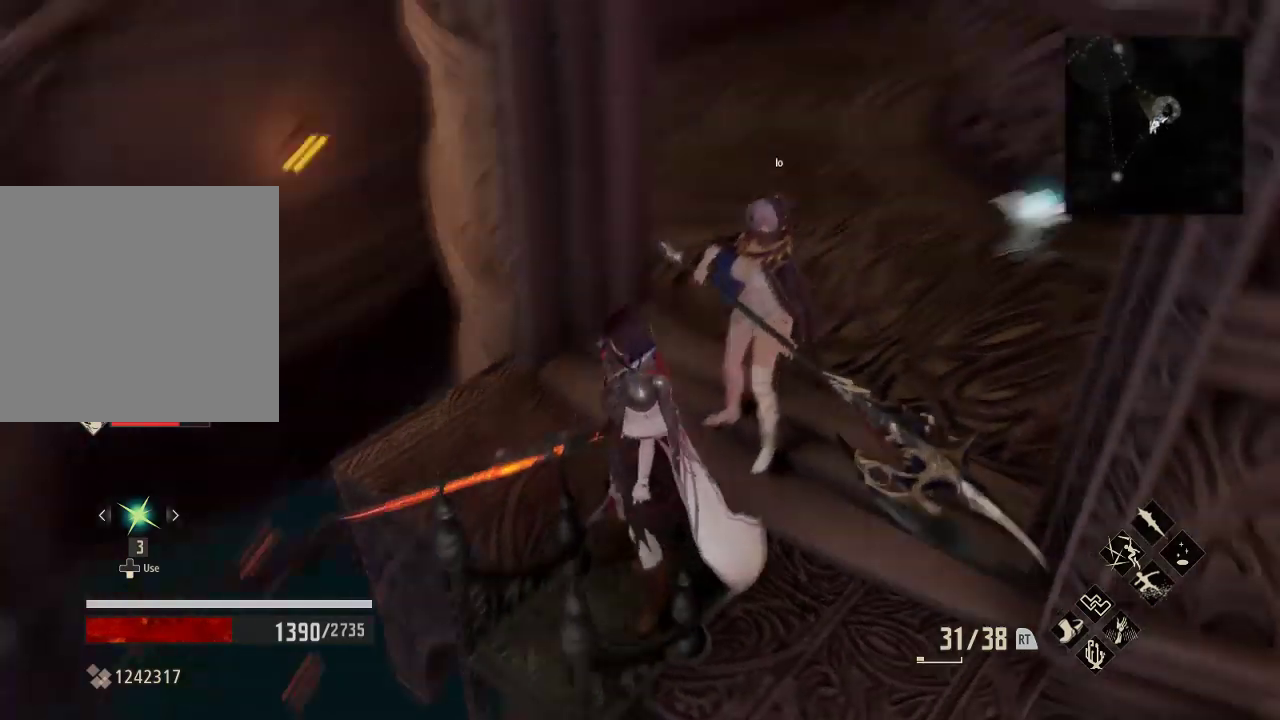
{"dt_ms": 500, "buttons": [], "left_stick": "up-right", "right_stick": "center", "events": [[267, "right_stick", "center"], [300, "left_stick", "up-right"]]}
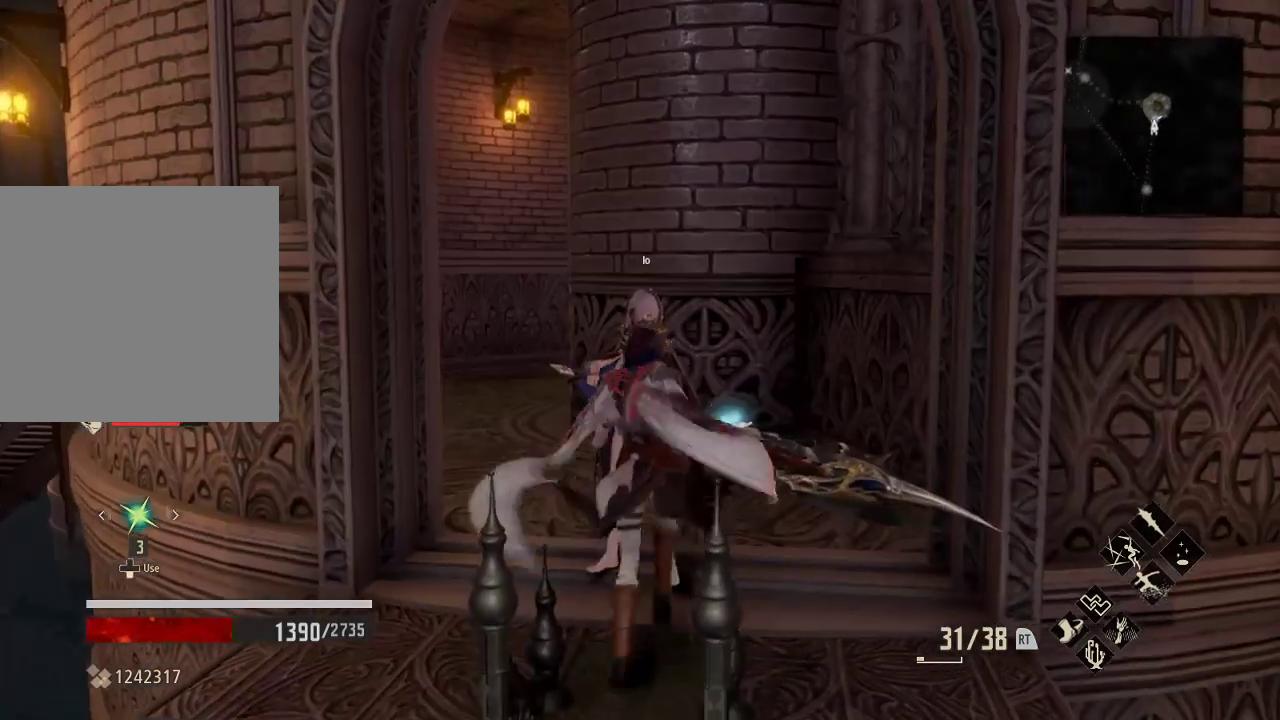
{"dt_ms": 500, "buttons": [], "left_stick": "center", "right_stick": "center", "events": [[133, "left_stick", "center"]]}
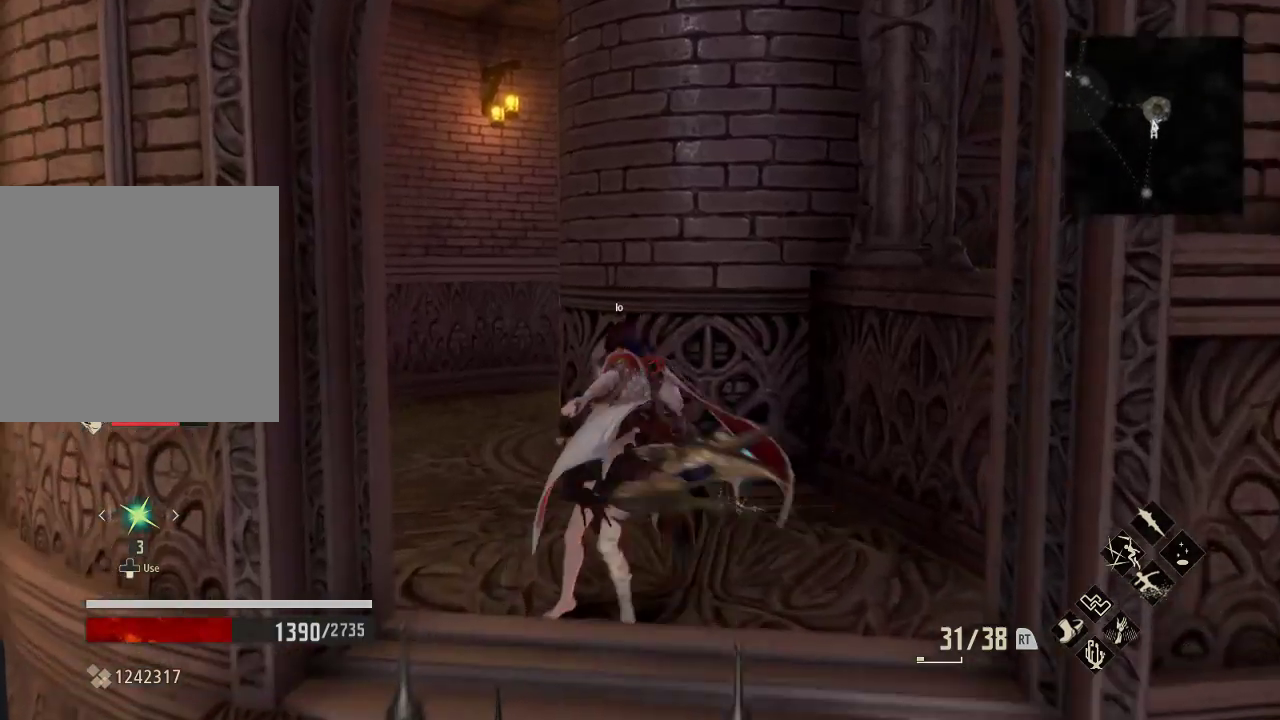
{"dt_ms": 500, "buttons": ["R1"], "left_stick": "center", "right_stick": "center", "events": [[133, "left_stick", "up-left"], [267, "left_stick", "center"], [333, "left_stick", "down"], [333, "right_stick", "right"], [367, "R1", "down"], [400, "left_stick", "down-right"], [500, "left_stick", "center"], [500, "right_stick", "center"]]}
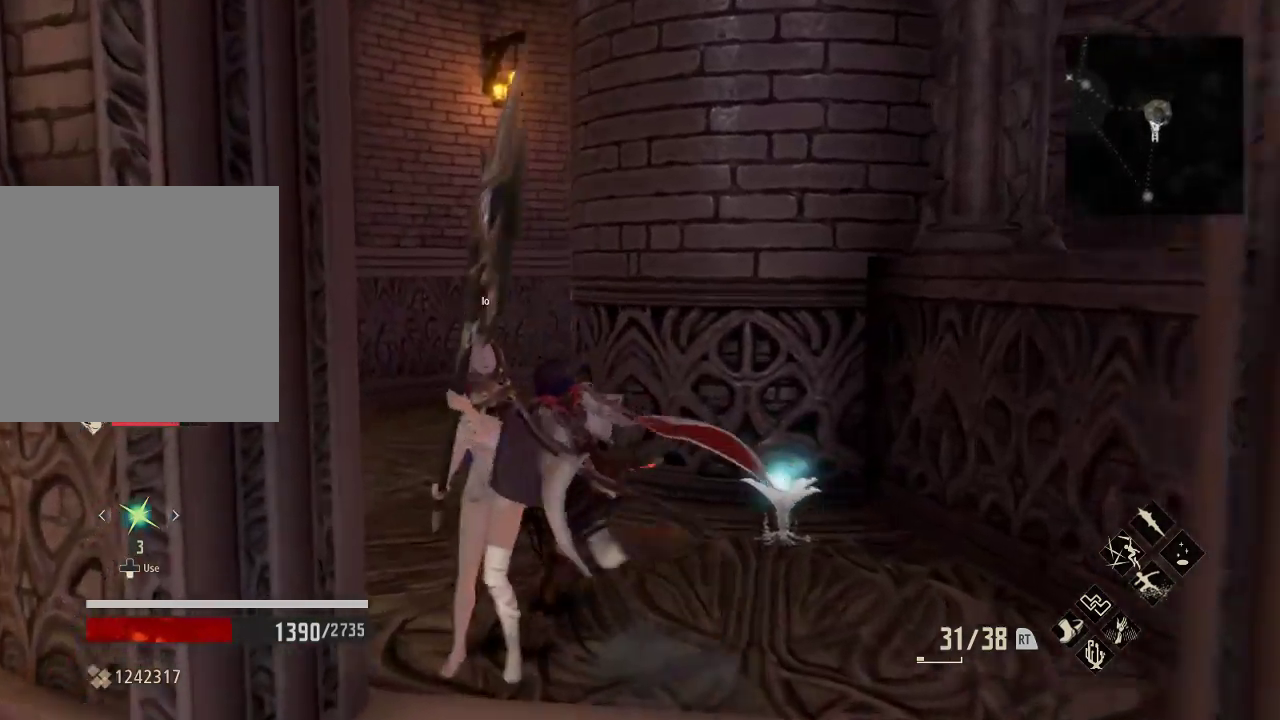
{"dt_ms": 500, "buttons": ["R1"], "left_stick": "up-left", "right_stick": "right", "events": [[167, "right_stick", "down"], [233, "right_stick", "right"], [267, "left_stick", "up-left"]]}
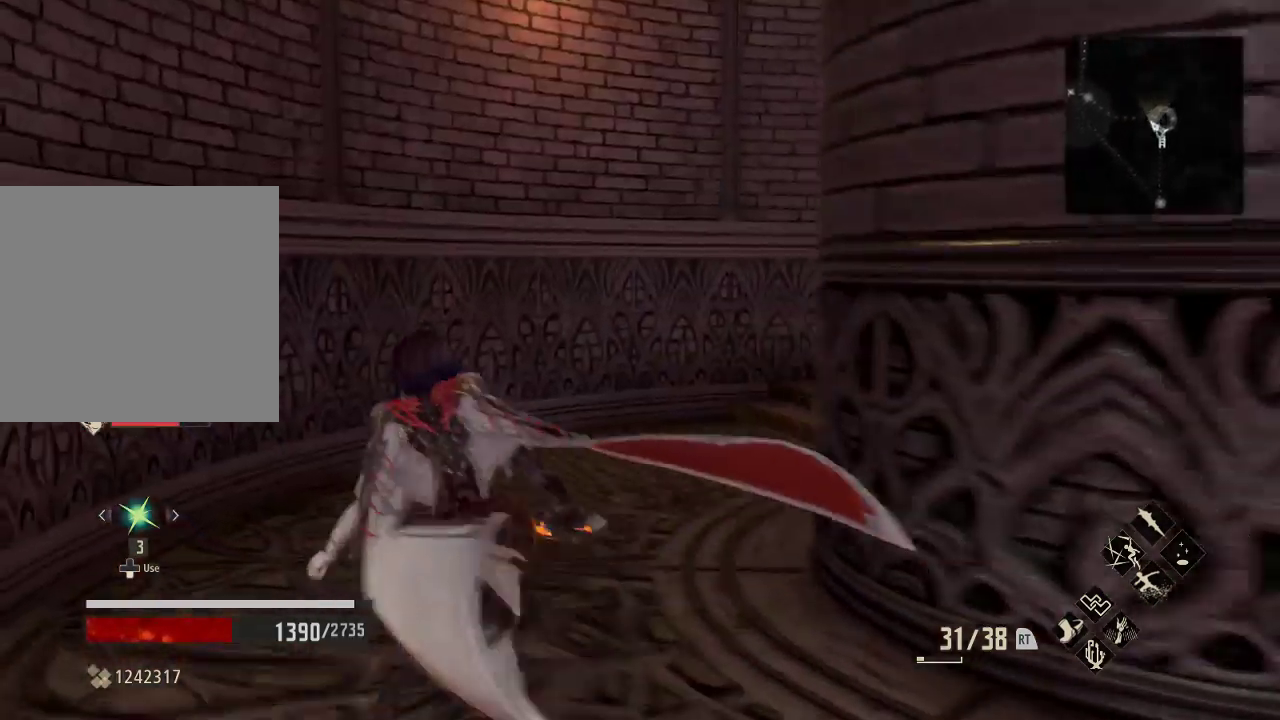
{"dt_ms": 500, "buttons": ["R1"], "left_stick": "up-left", "right_stick": "right", "events": []}
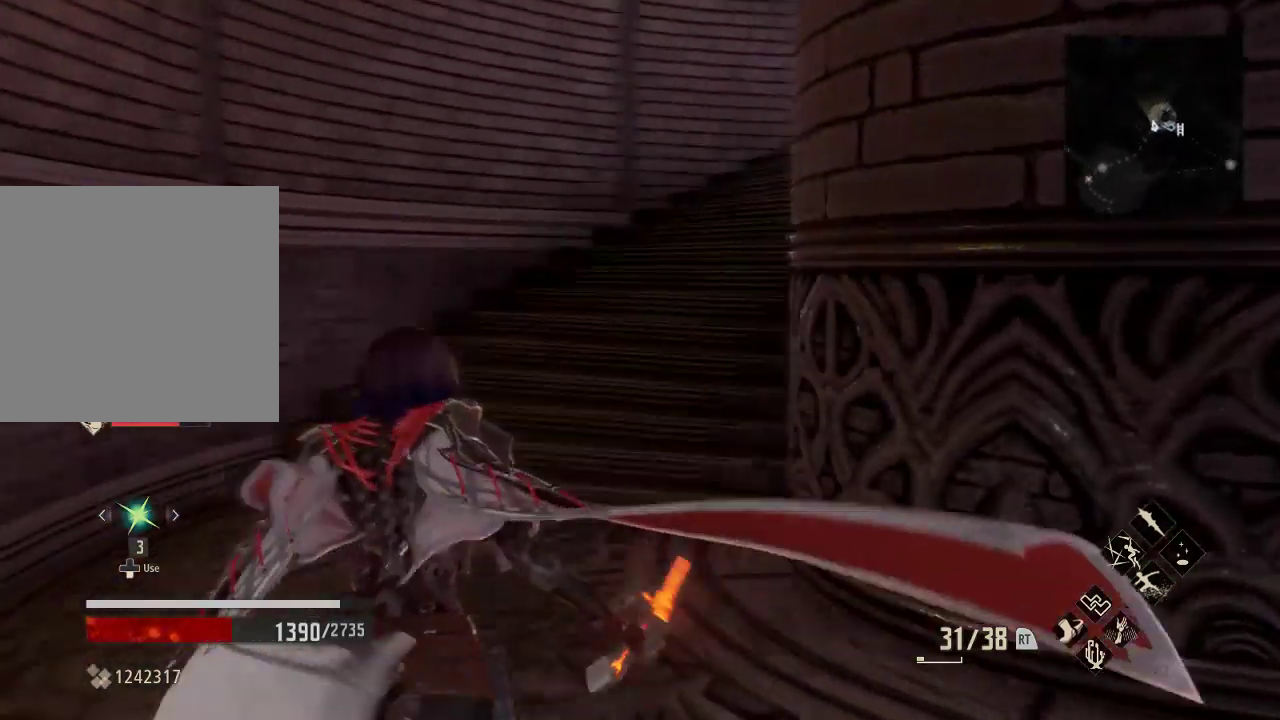
{"dt_ms": 500, "buttons": ["R1"], "left_stick": "up-left", "right_stick": "right", "events": []}
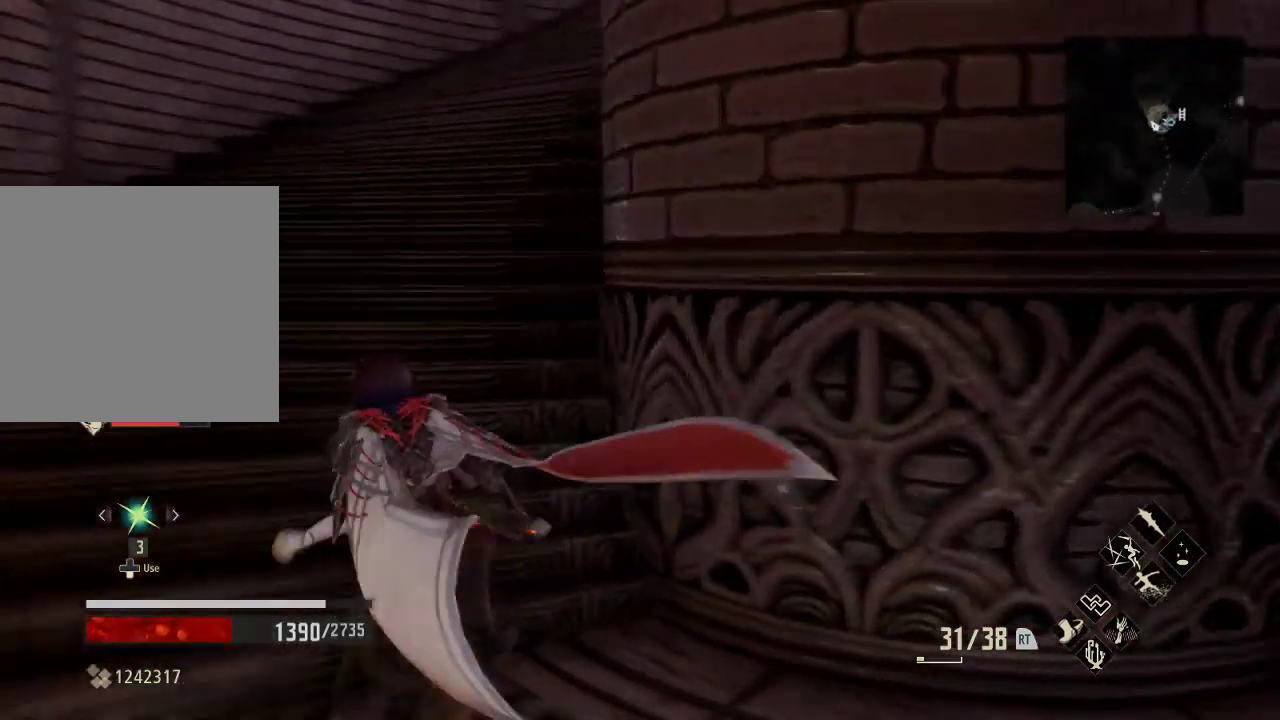
{"dt_ms": 500, "buttons": ["R1"], "left_stick": "up-left", "right_stick": "right", "events": []}
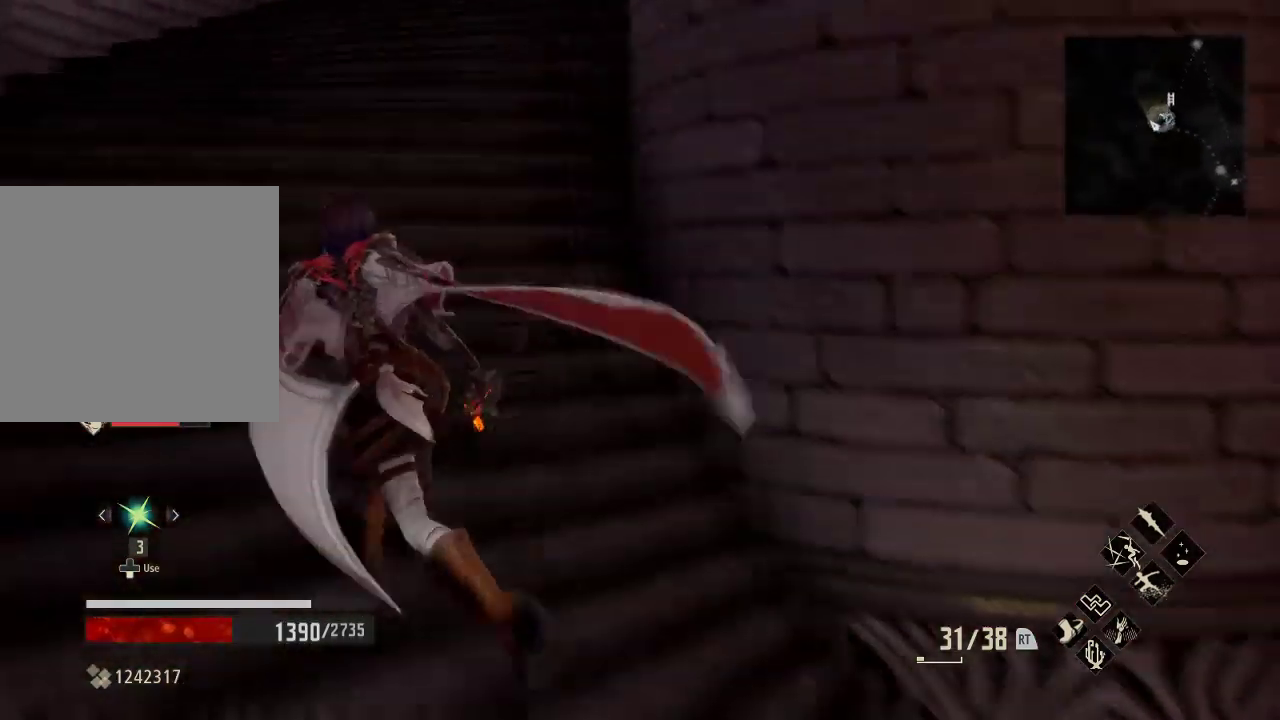
{"dt_ms": 500, "buttons": ["R1"], "left_stick": "up-left", "right_stick": "up-right", "events": [[233, "right_stick", "up-right"]]}
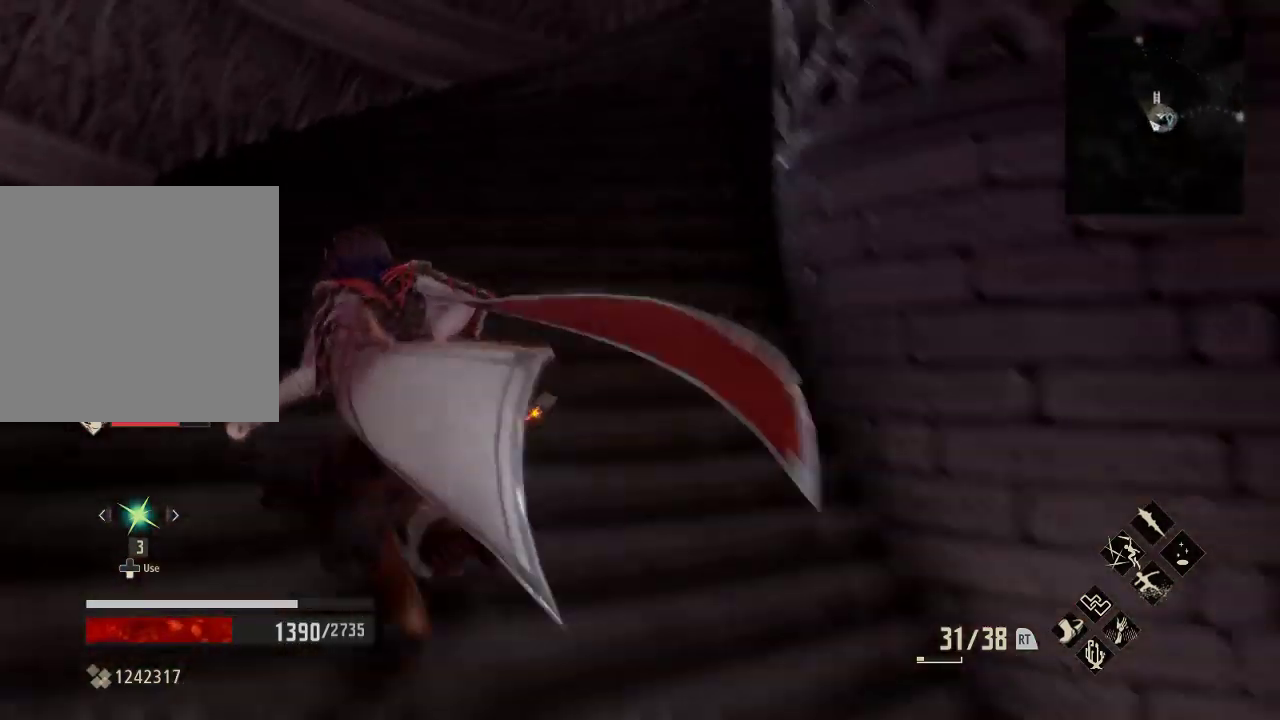
{"dt_ms": 500, "buttons": ["R1"], "left_stick": "up", "right_stick": "up-right", "events": [[333, "left_stick", "up"]]}
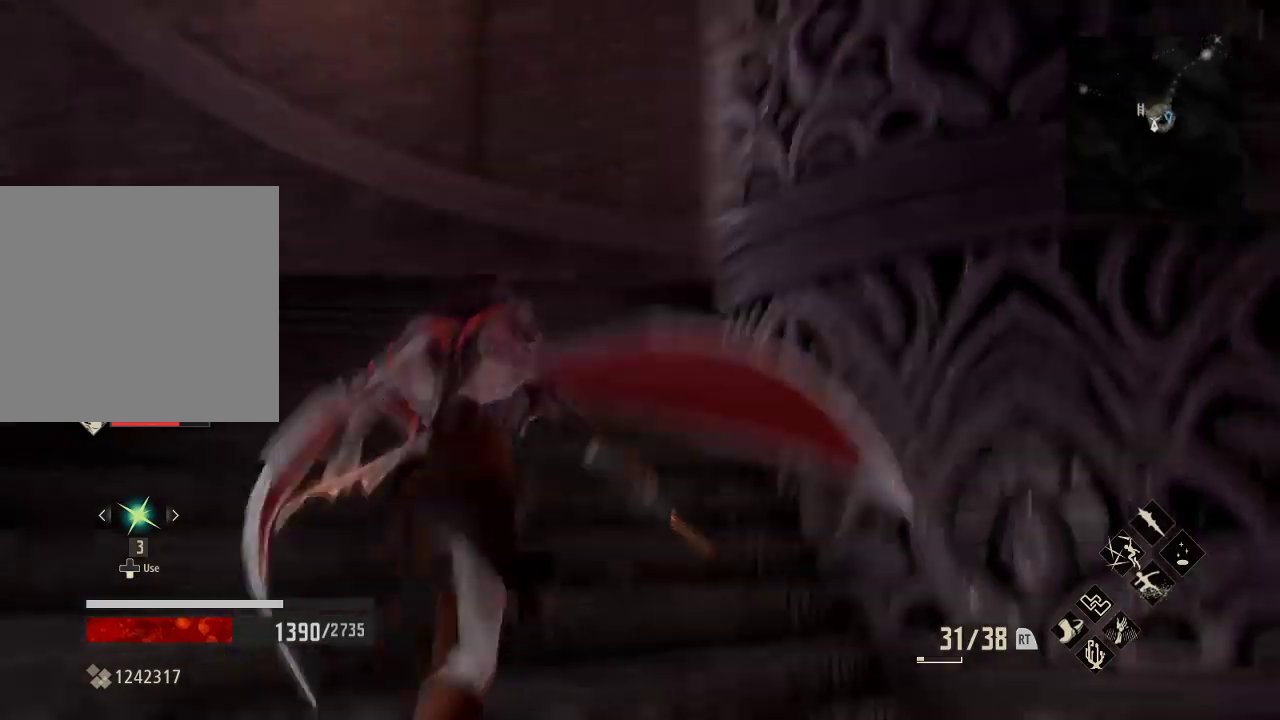
{"dt_ms": 500, "buttons": ["R1"], "left_stick": "up-left", "right_stick": "right", "events": [[67, "right_stick", "right"], [267, "left_stick", "up-left"]]}
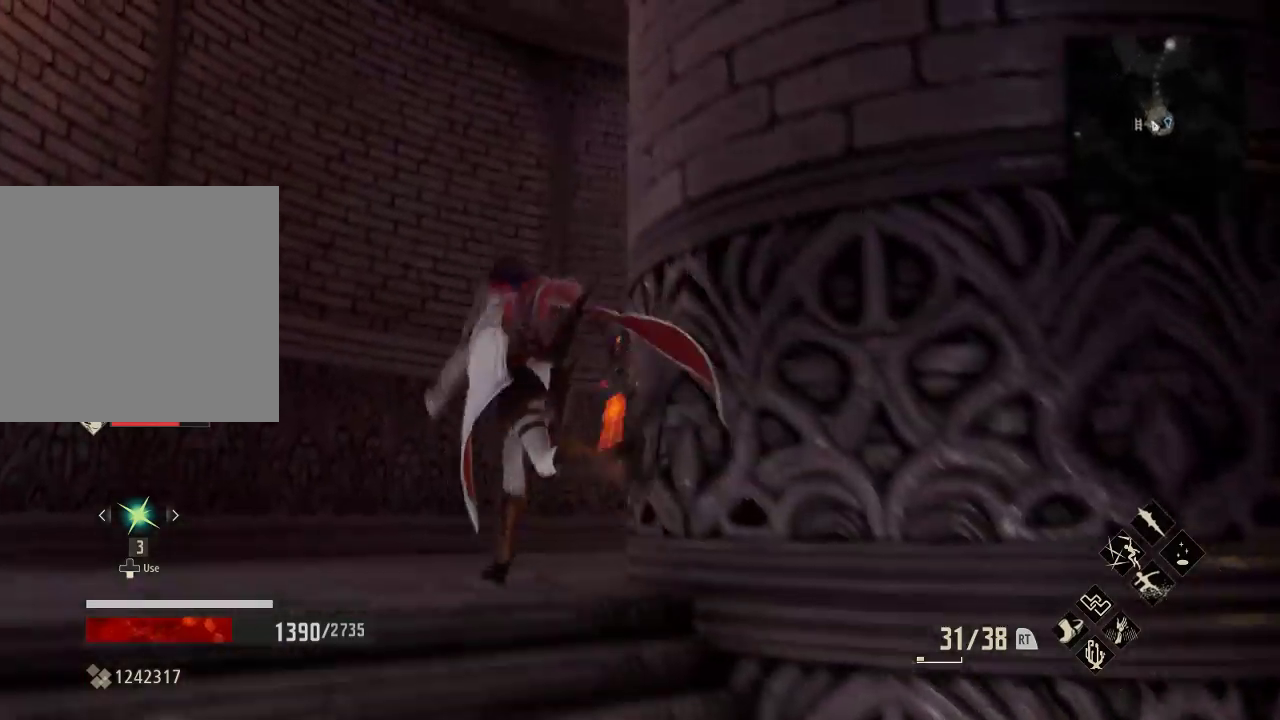
{"dt_ms": 500, "buttons": ["R1"], "left_stick": "up-left", "right_stick": "right", "events": []}
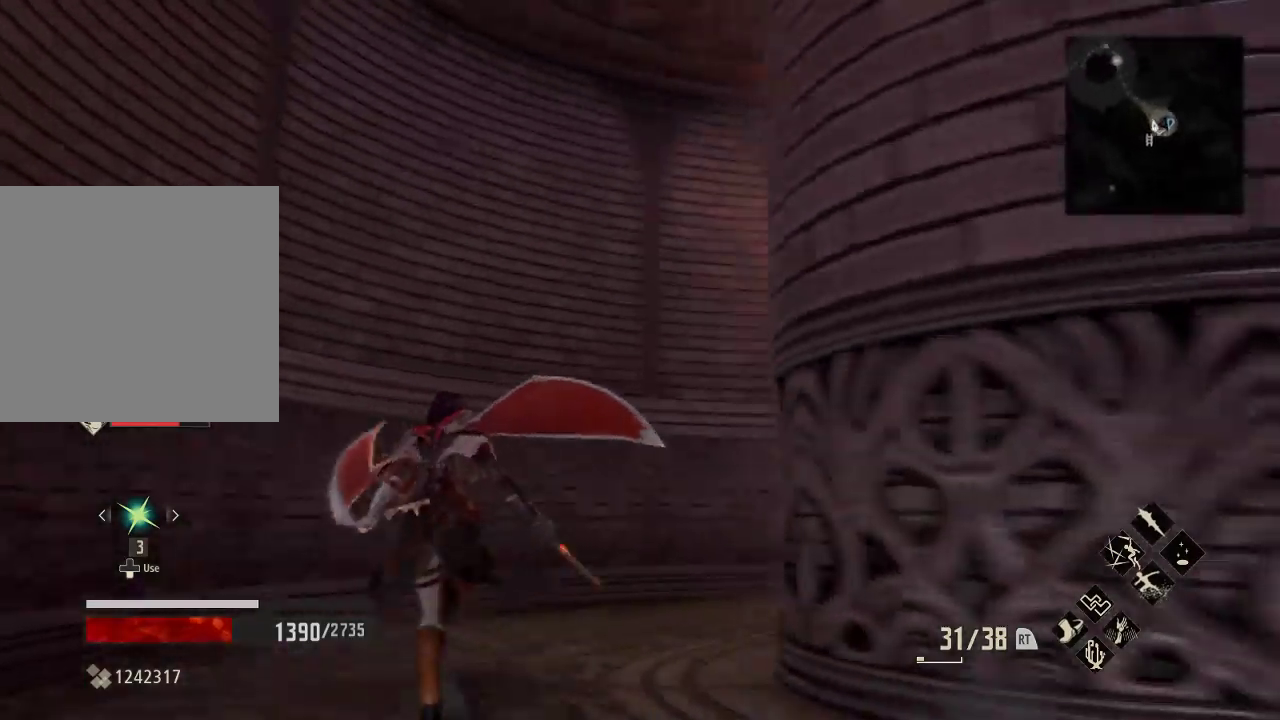
{"dt_ms": 500, "buttons": ["R1"], "left_stick": "up", "right_stick": "right", "events": [[133, "left_stick", "up"]]}
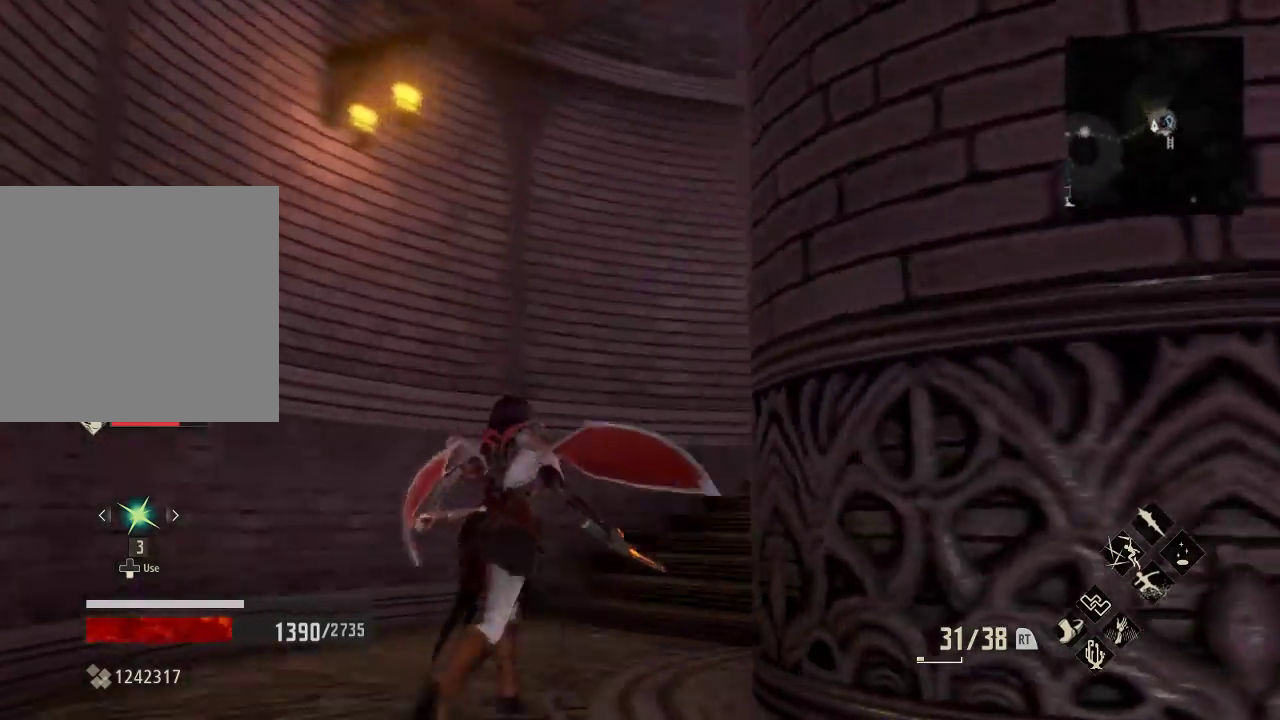
{"dt_ms": 500, "buttons": ["R1"], "left_stick": "up", "right_stick": "right", "events": []}
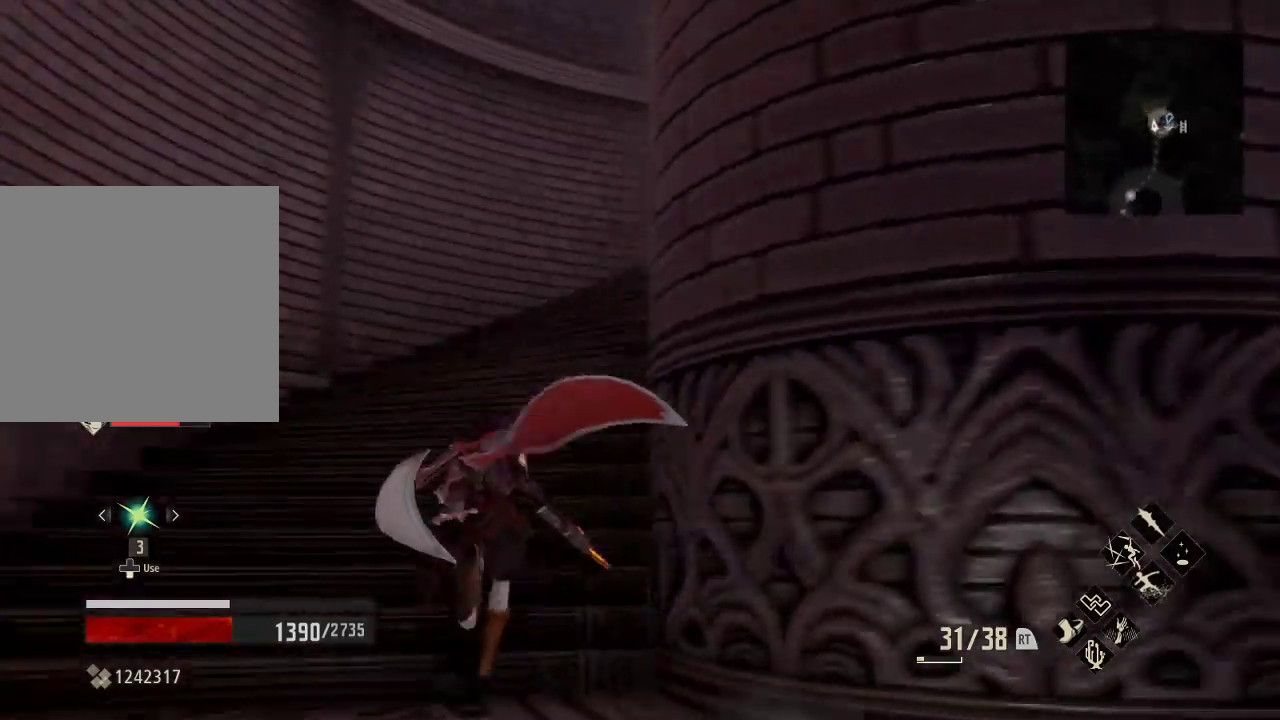
{"dt_ms": 500, "buttons": ["R1"], "left_stick": "up", "right_stick": "down", "events": [[67, "right_stick", "center"], [300, "right_stick", "right"], [433, "right_stick", "down"]]}
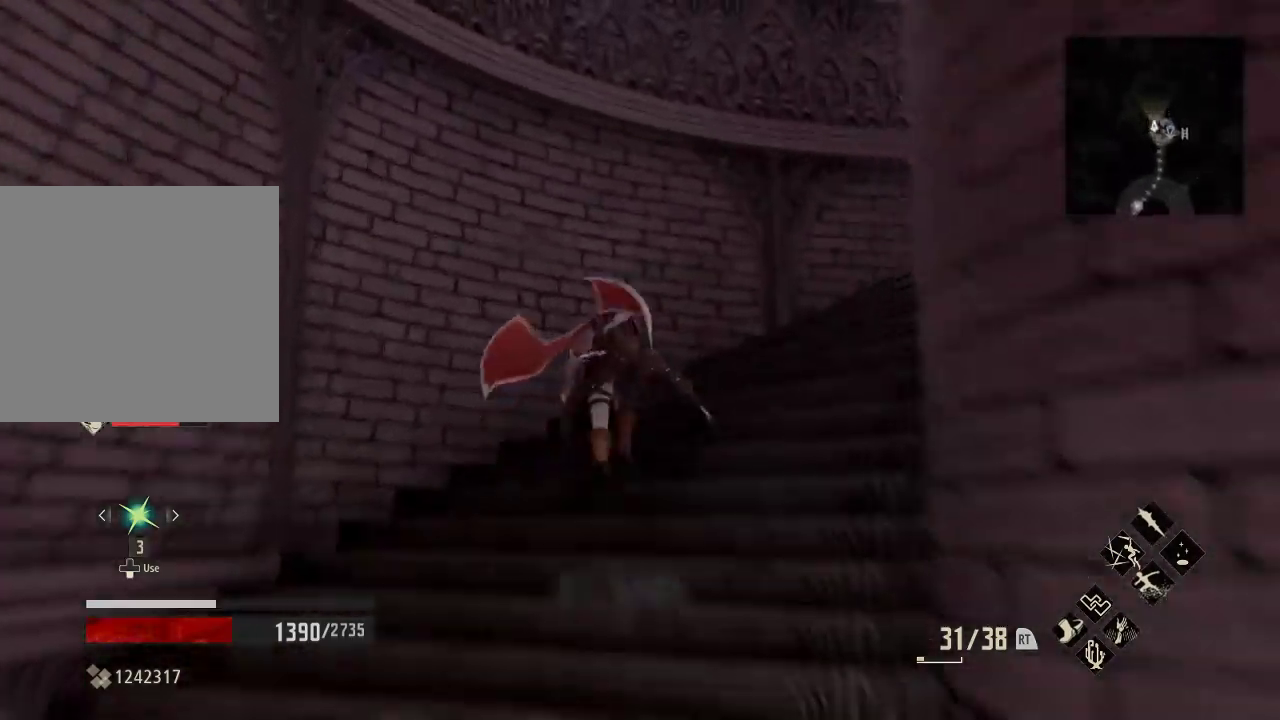
{"dt_ms": 500, "buttons": ["DPAD_DOWN"], "left_stick": "center", "right_stick": "right", "events": [[100, "right_stick", "down-right"], [133, "left_stick", "down"], [167, "right_stick", "center"], [200, "left_stick", "up"], [333, "R1", "up"], [467, "DPAD_DOWN", "down"], [467, "left_stick", "center"], [467, "right_stick", "right"]]}
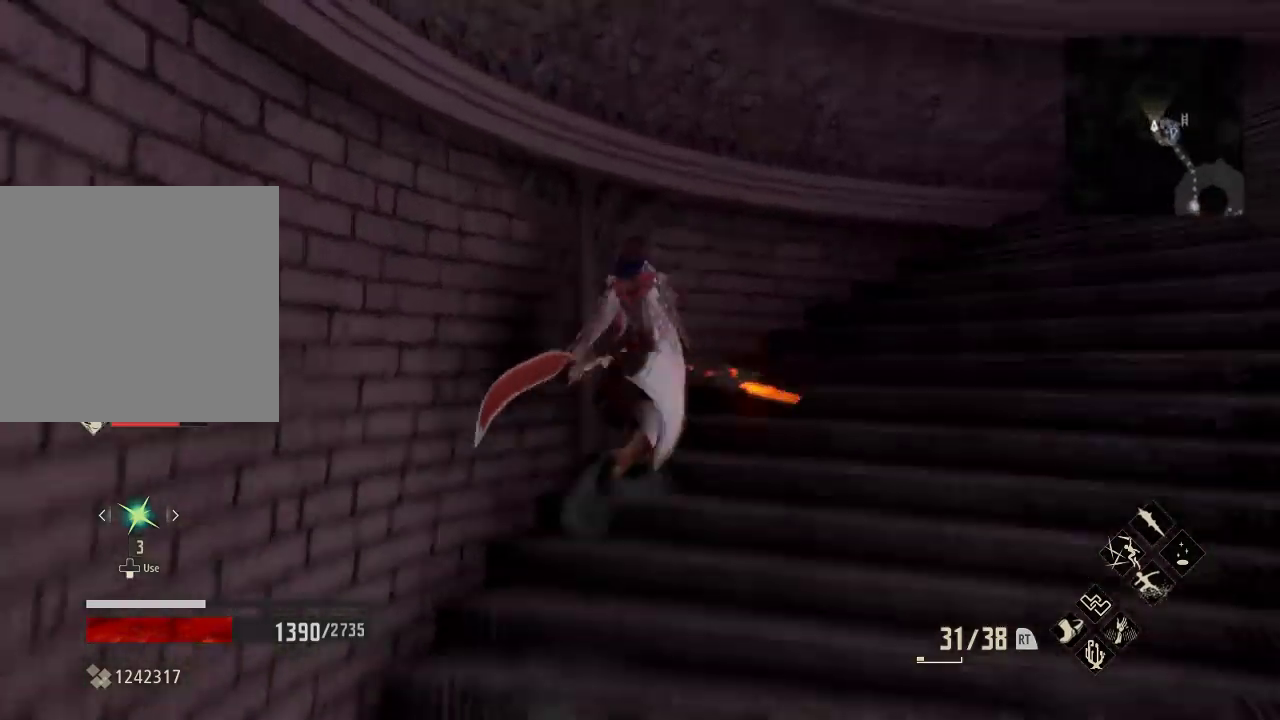
{"dt_ms": 500, "buttons": [], "left_stick": "up", "right_stick": "right", "events": [[133, "left_stick", "up"], [167, "DPAD_DOWN", "up"], [233, "right_stick", "down-right"], [333, "right_stick", "center"], [467, "right_stick", "right"]]}
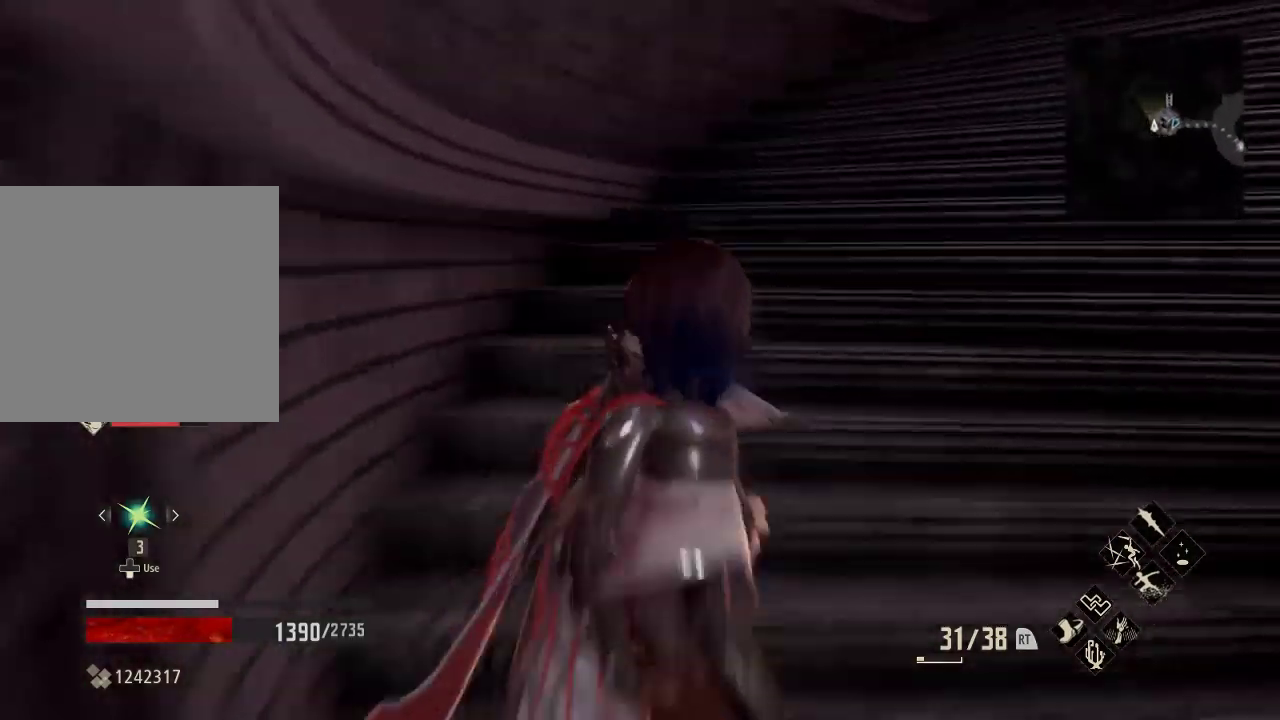
{"dt_ms": 500, "buttons": [], "left_stick": "up", "right_stick": "center", "events": [[167, "right_stick", "center"], [267, "right_stick", "up-right"], [400, "right_stick", "center"]]}
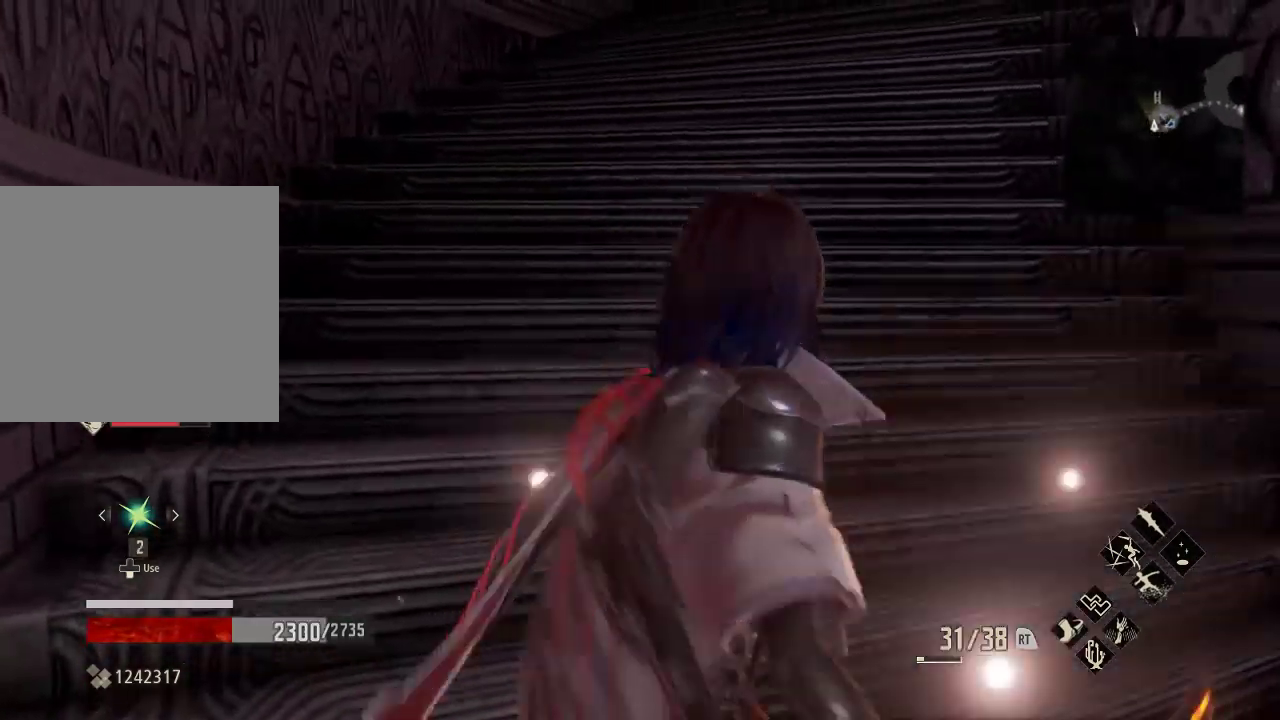
{"dt_ms": 1000, "buttons": [], "left_stick": "up", "right_stick": "right"}
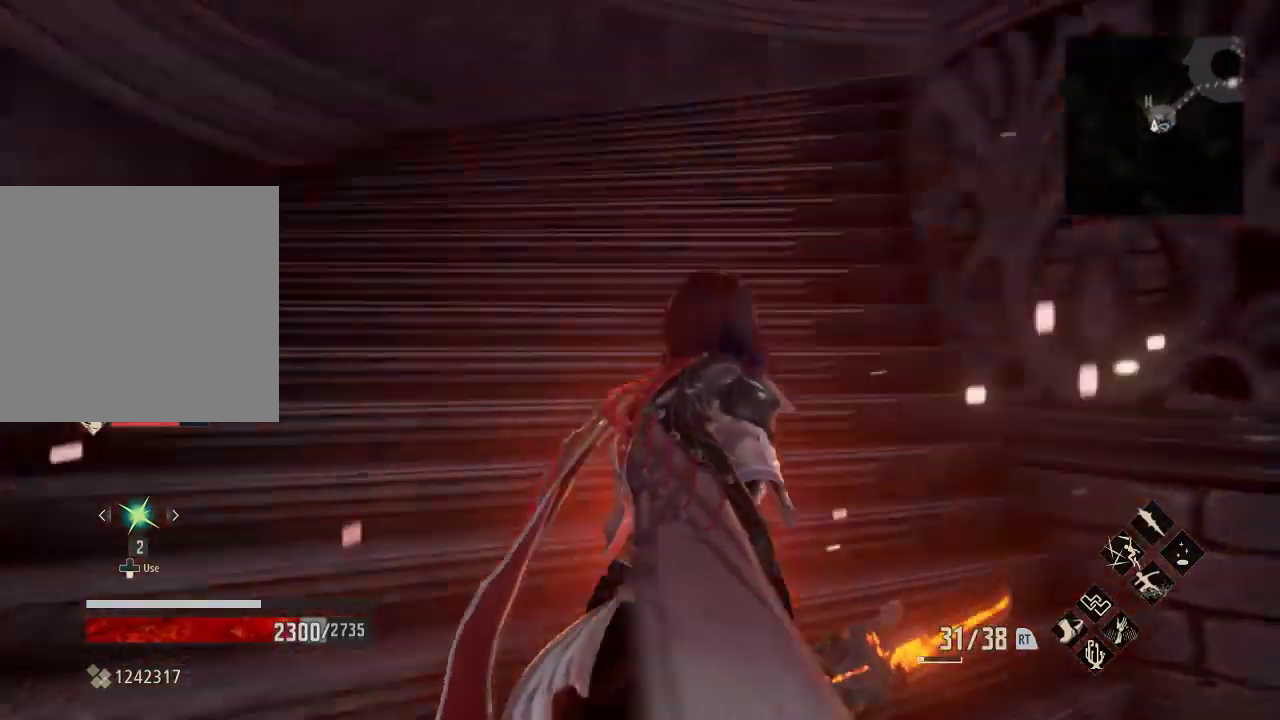
{"dt_ms": 500, "buttons": [], "left_stick": "up", "right_stick": "right", "events": [[100, "right_stick", "center"], [400, "right_stick", "right"]]}
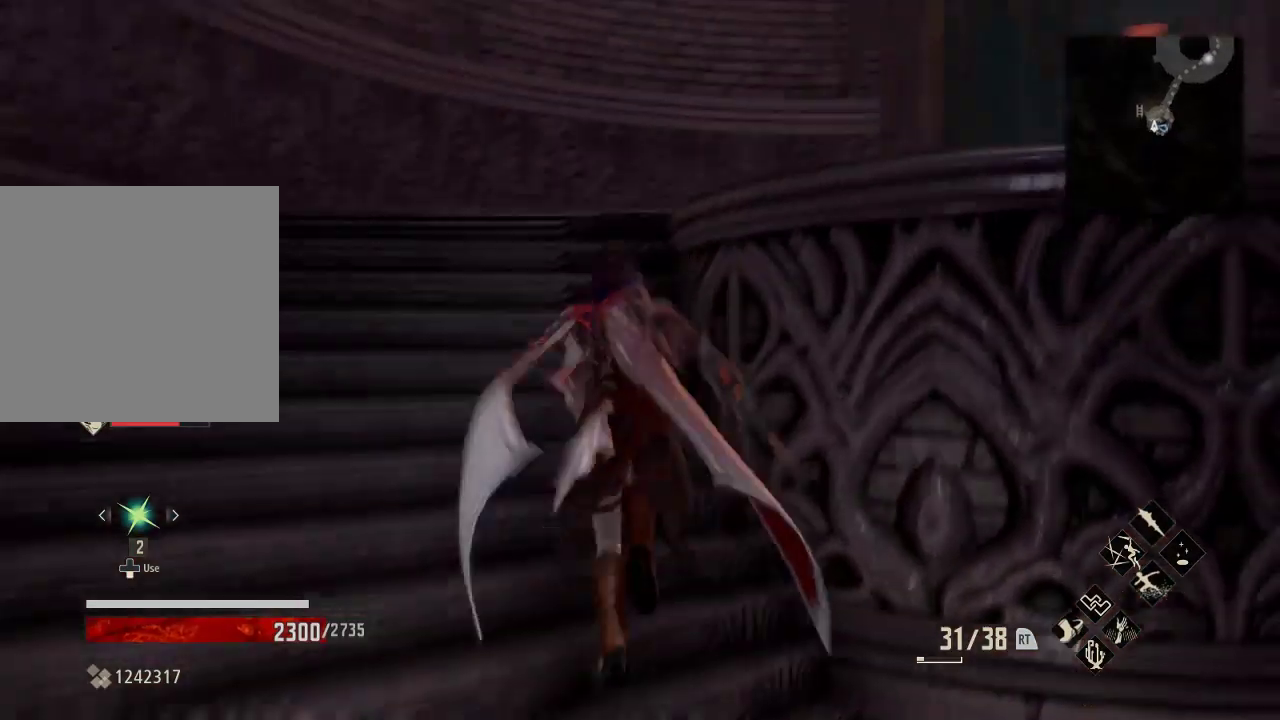
{"dt_ms": 500, "buttons": [], "left_stick": "up", "right_stick": "center", "events": [[67, "right_stick", "center"], [133, "right_stick", "right"], [400, "right_stick", "center"]]}
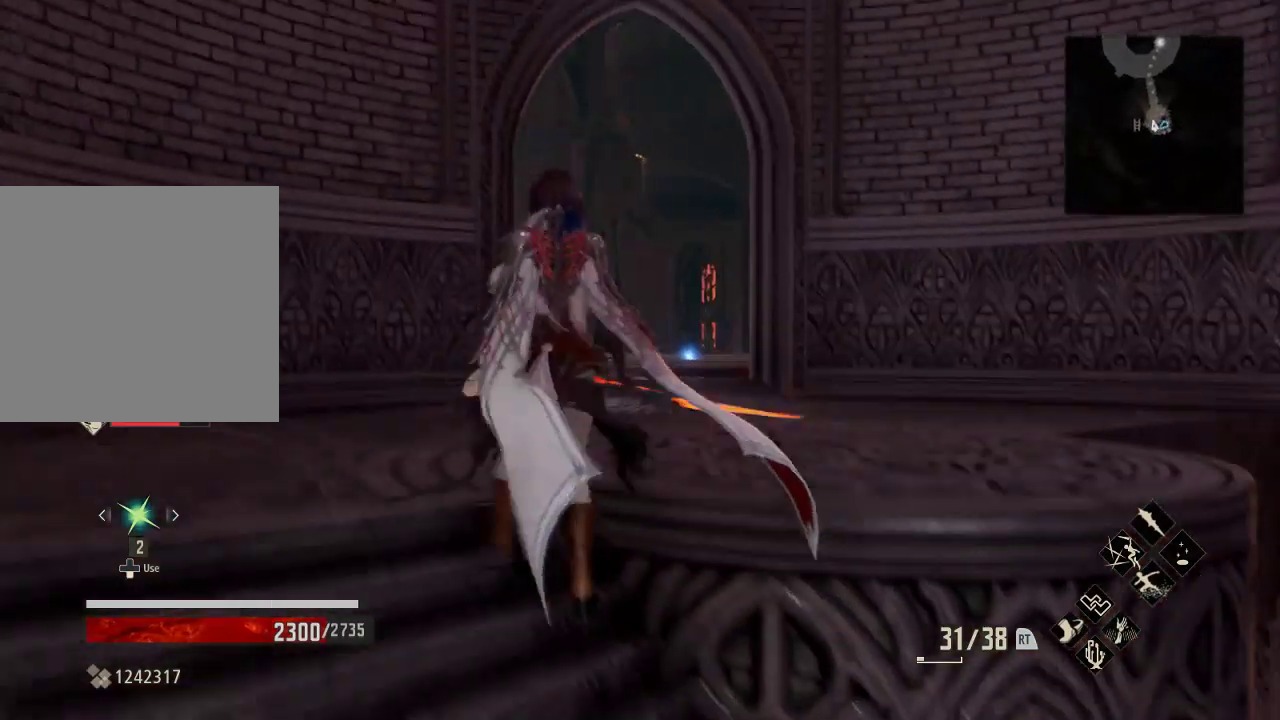
{"dt_ms": 500, "buttons": [], "left_stick": "up", "right_stick": "center", "events": [[33, "right_stick", "down"], [433, "right_stick", "center"]]}
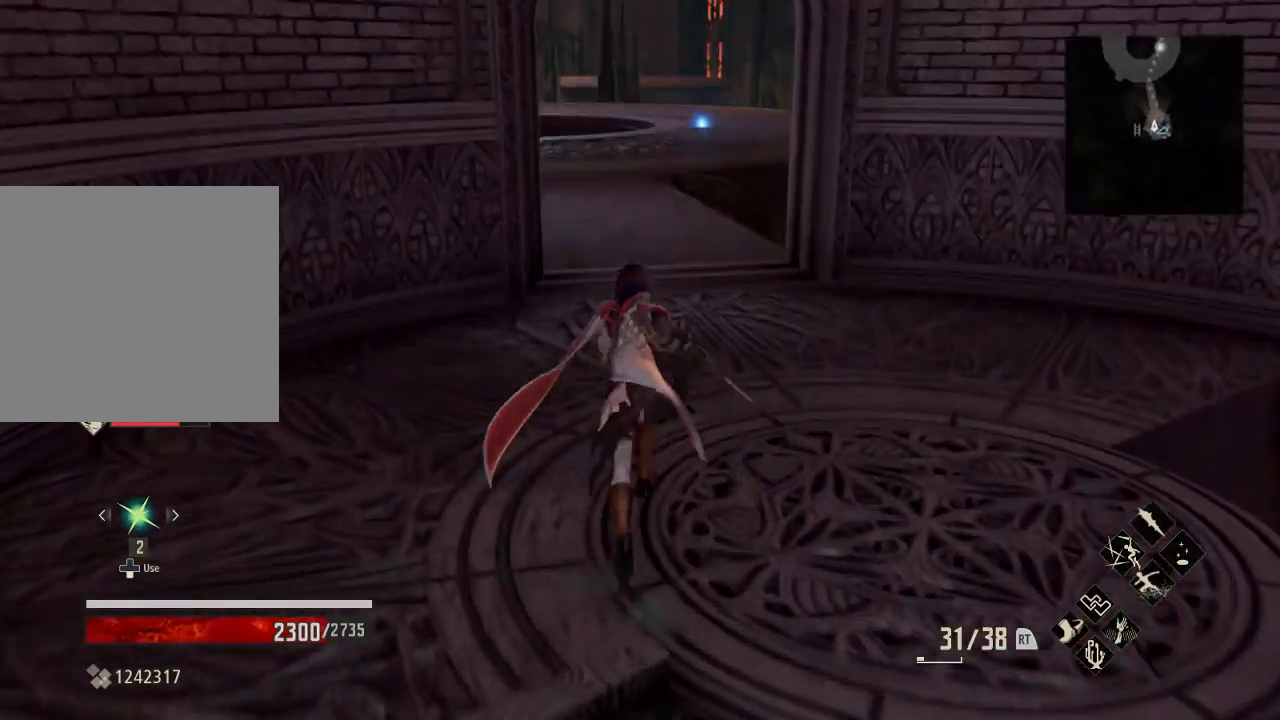
{"dt_ms": 500, "buttons": [], "left_stick": "up", "right_stick": "center", "events": []}